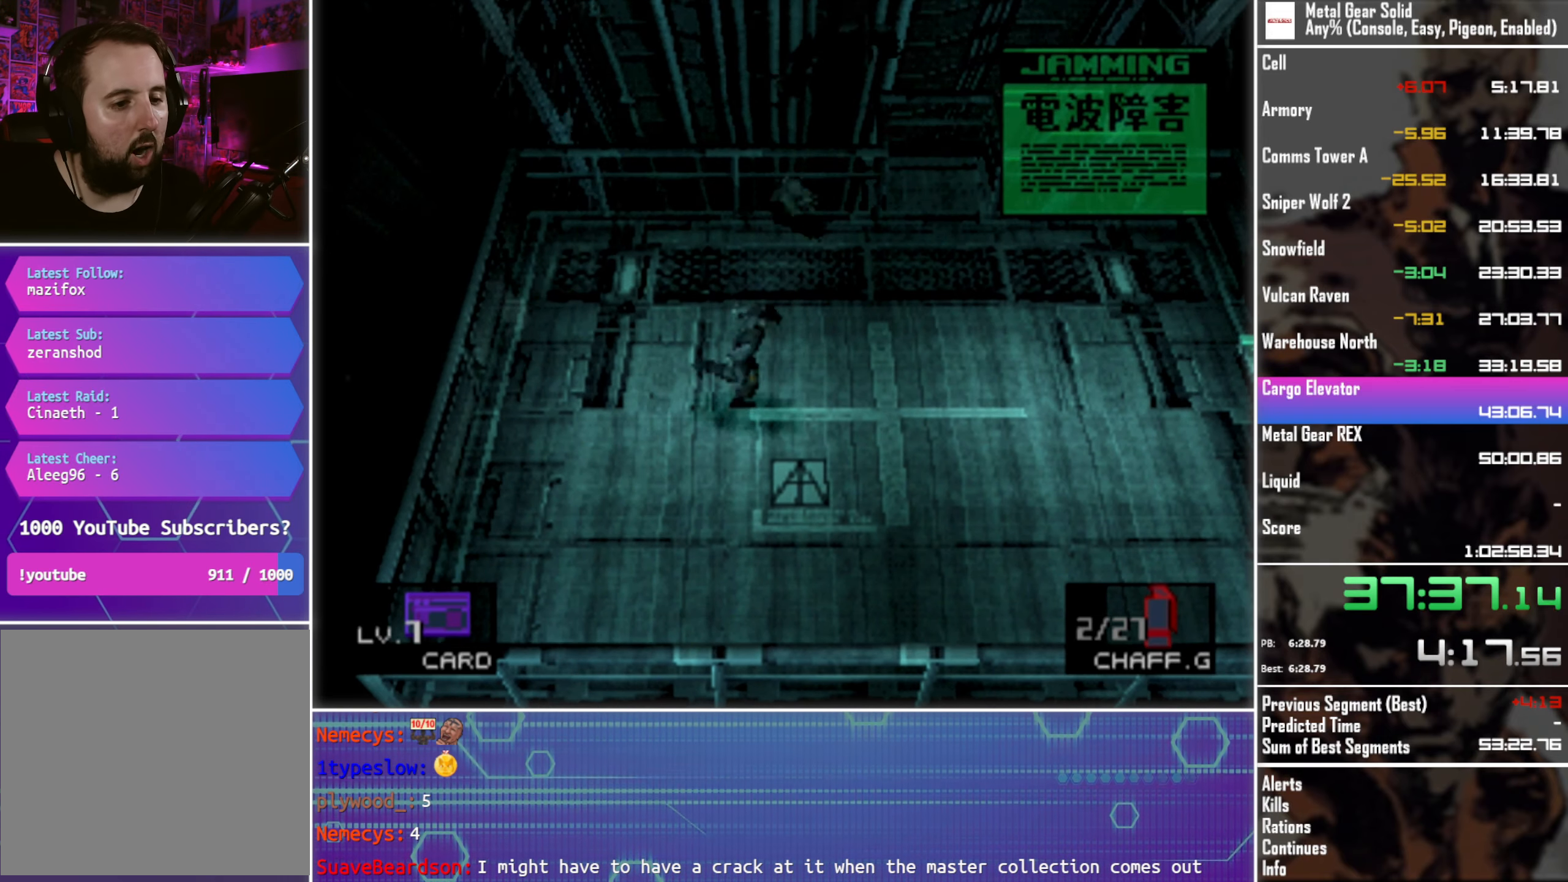
Gameplay with a controller (PlayStation layout); each line is a JSON object with the inputs held at the frame after it. "events" lists button and stick changes between this image and that frame as [ms after this image, input, new state], when the widget could be followed in between. Not read: R3 right_stick.
{"buttons": ["DPAD_LEFT"], "left_stick": "center", "events": [[283, "DPAD_UP", "down"], [317, "DPAD_RIGHT", "up"], [350, "DPAD_LEFT", "down"], [400, "DPAD_UP", "up"]]}
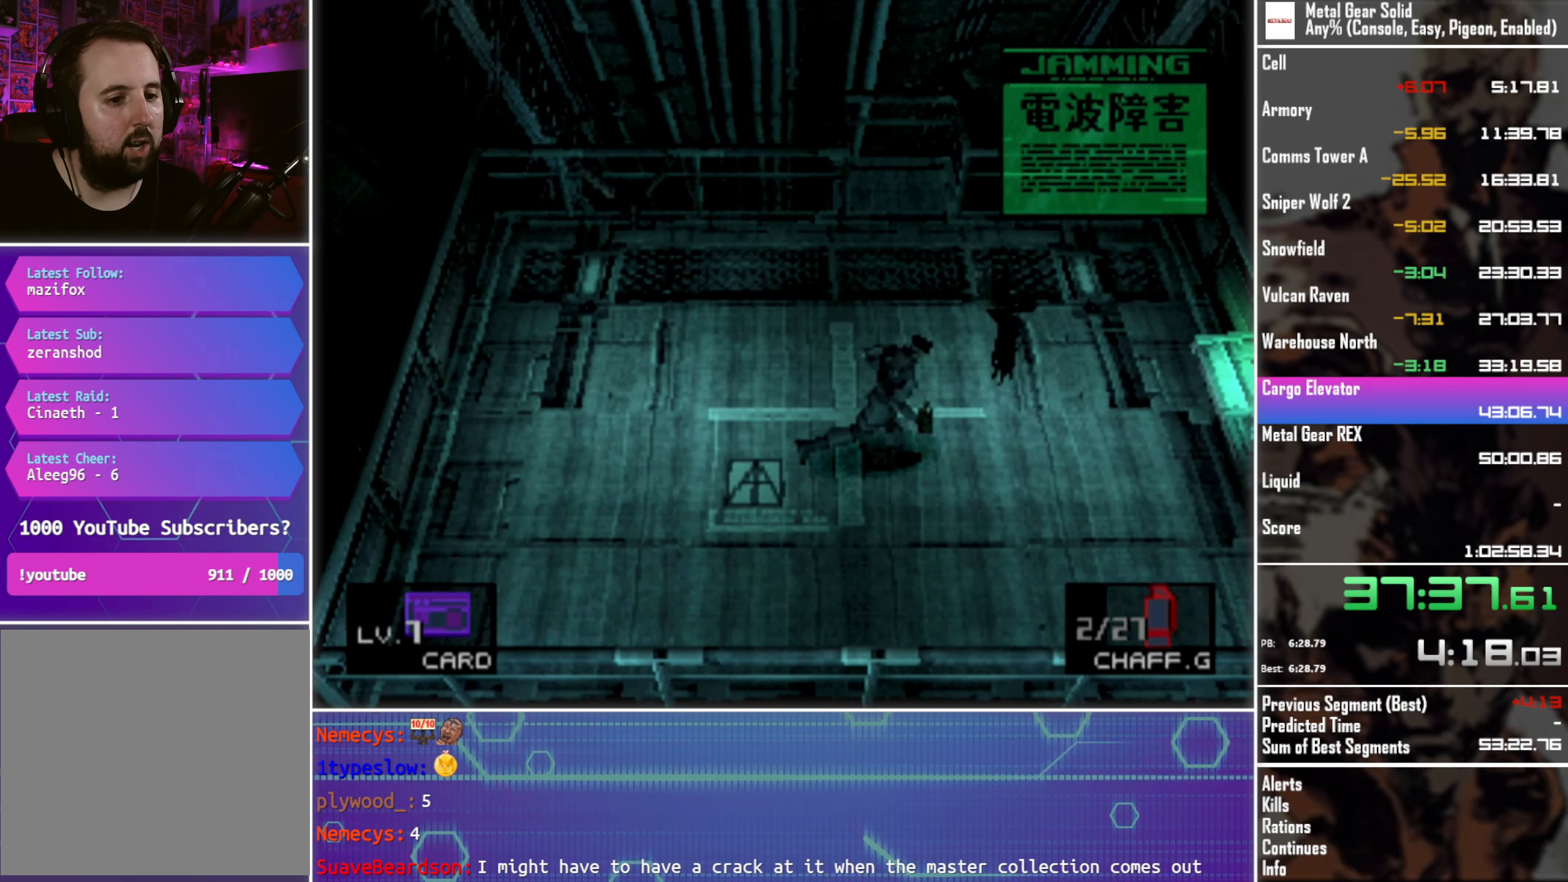
{"buttons": ["DPAD_DOWN"], "left_stick": "center", "events": [[50, "DPAD_DOWN", "down"], [100, "DPAD_LEFT", "up"]]}
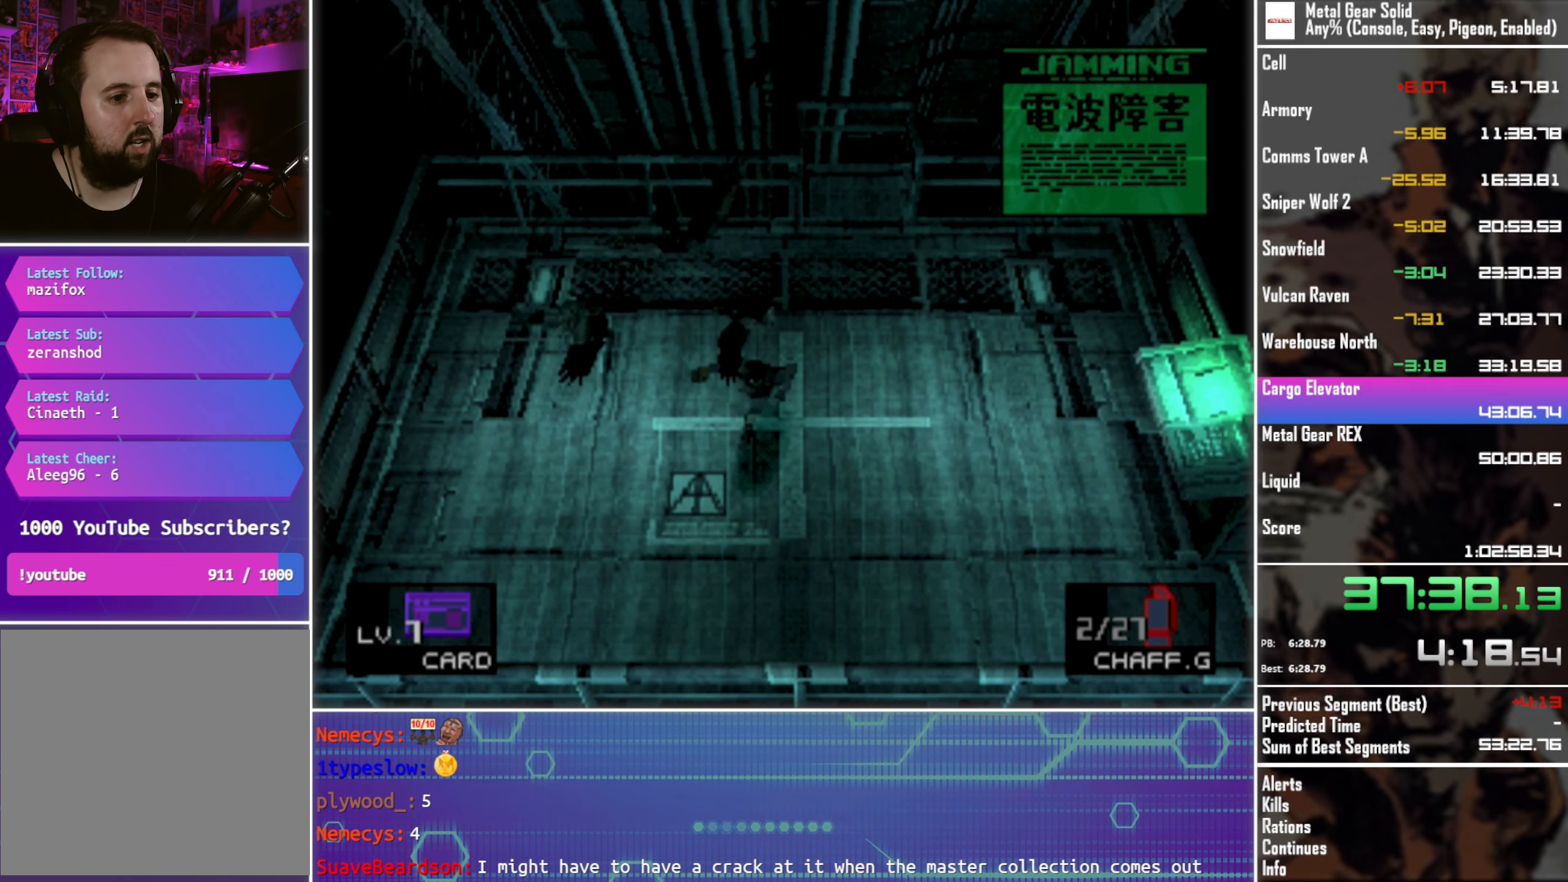
{"buttons": ["DPAD_UP", "DPAD_LEFT"], "left_stick": "center", "events": [[150, "DPAD_DOWN", "up"], [233, "DPAD_RIGHT", "down"], [383, "DPAD_UP", "down"], [400, "DPAD_RIGHT", "up"], [450, "DPAD_LEFT", "down"]]}
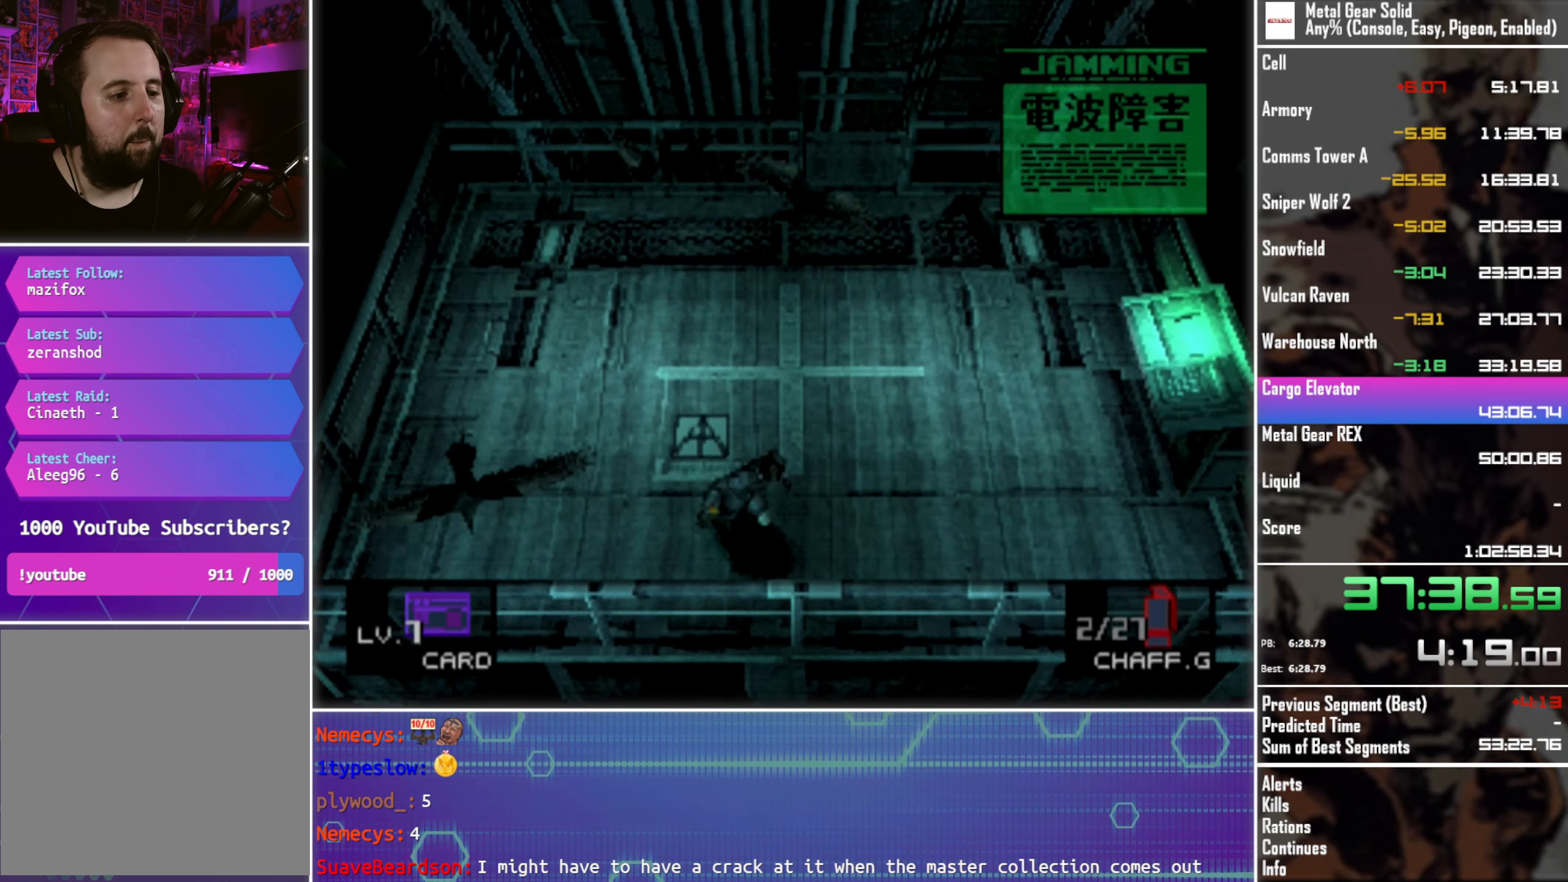
{"buttons": ["DPAD_LEFT"], "left_stick": "center", "events": [[83, "DPAD_UP", "up"], [267, "DPAD_DOWN", "down"], [300, "DPAD_LEFT", "up"], [467, "DPAD_LEFT", "down"], [484, "DPAD_DOWN", "up"]]}
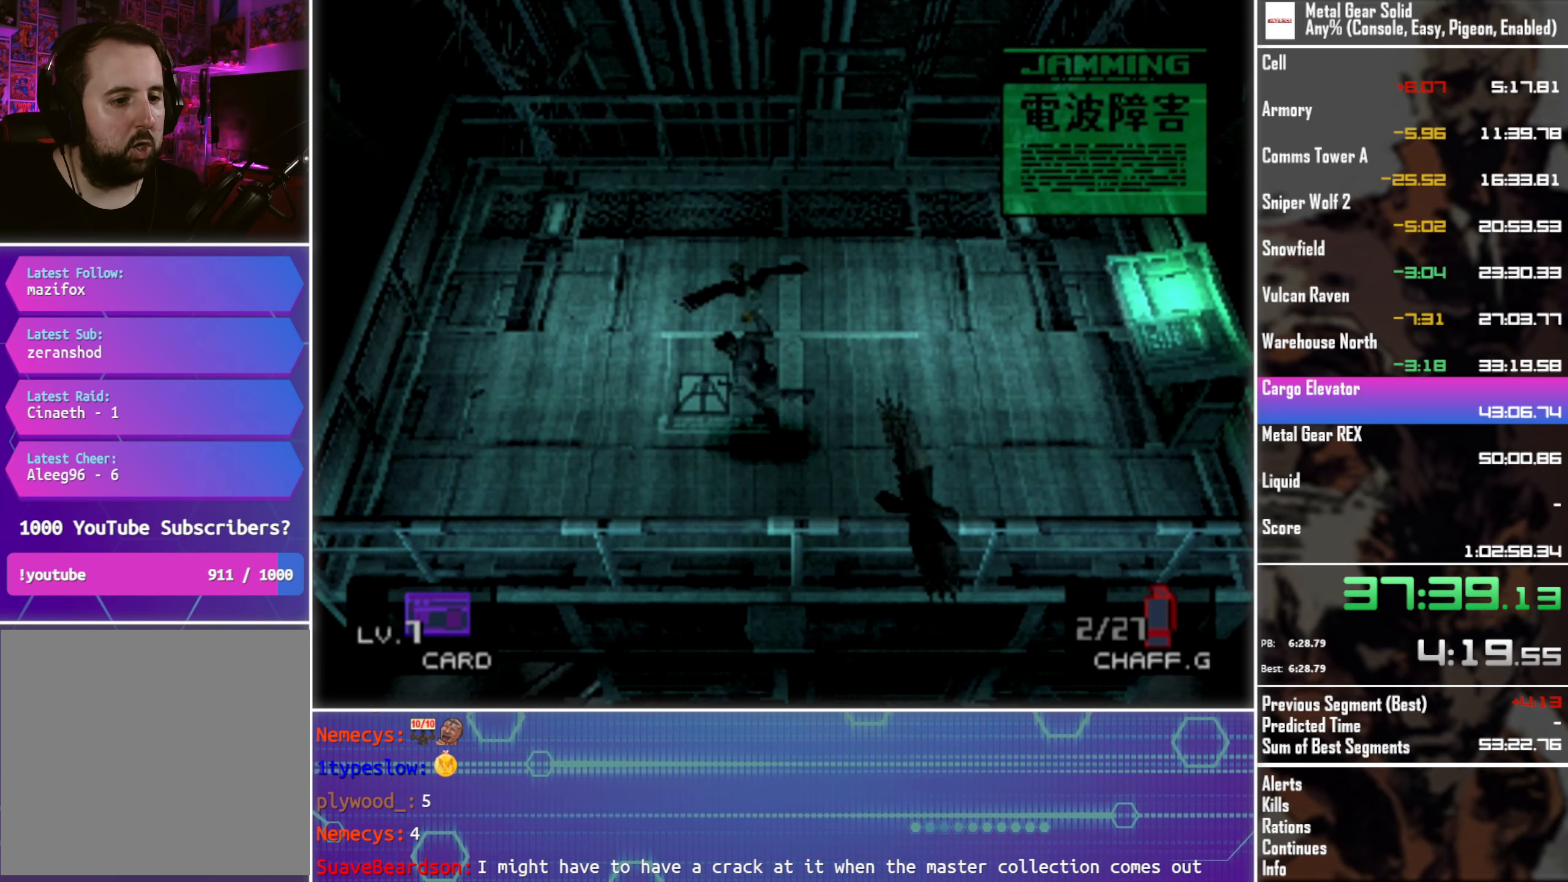
{"buttons": ["DPAD_RIGHT"], "left_stick": "center", "events": [[134, "DPAD_UP", "down"], [234, "DPAD_LEFT", "up"], [284, "DPAD_RIGHT", "down"], [484, "DPAD_UP", "up"]]}
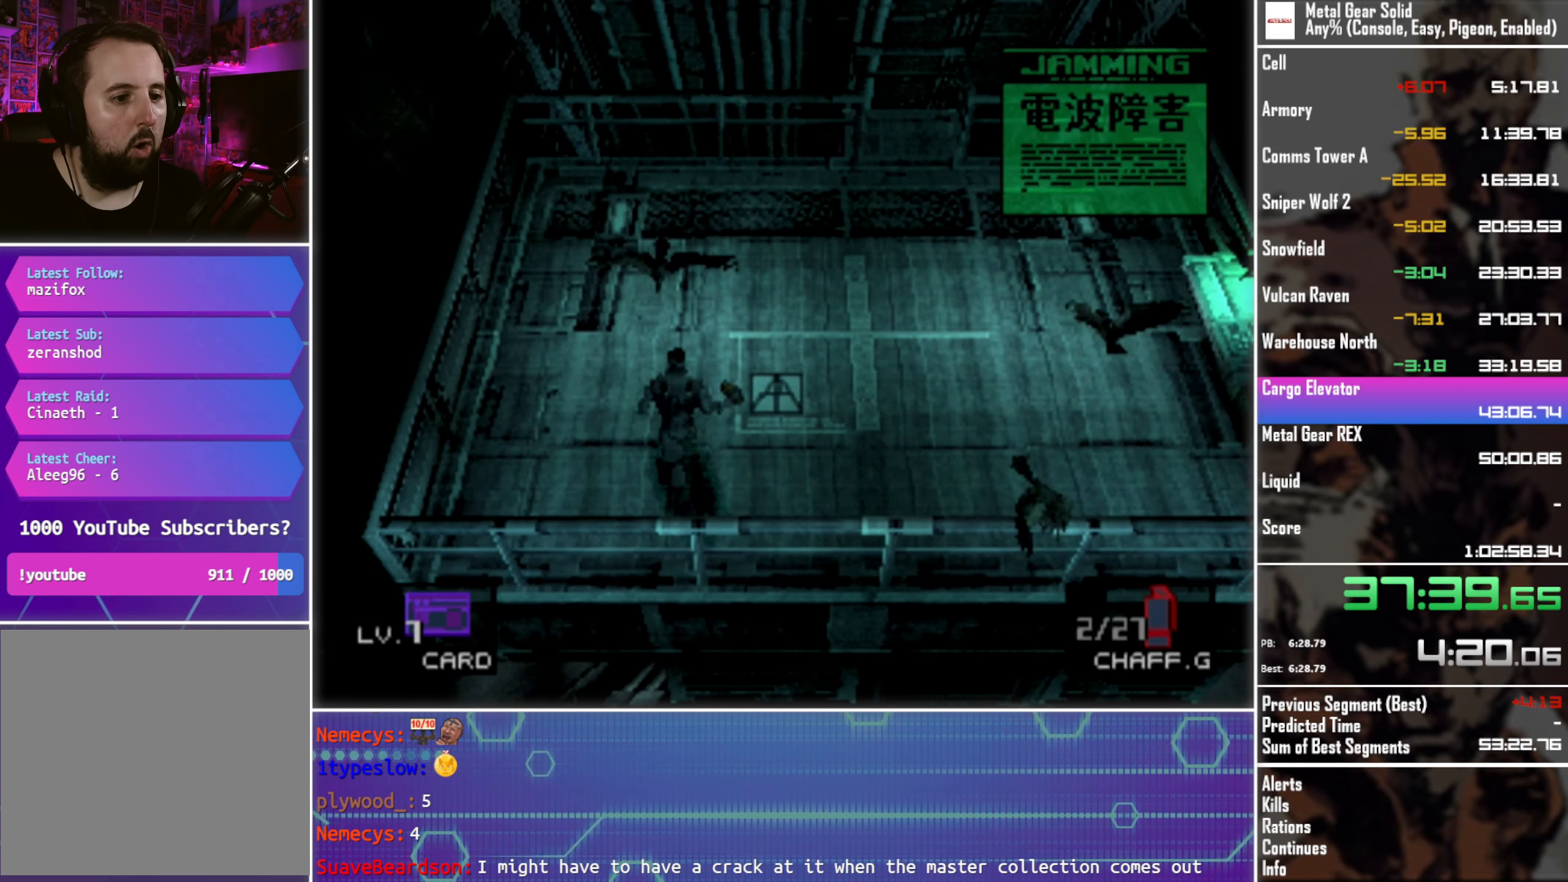
{"buttons": ["DPAD_RIGHT"], "left_stick": "center", "events": []}
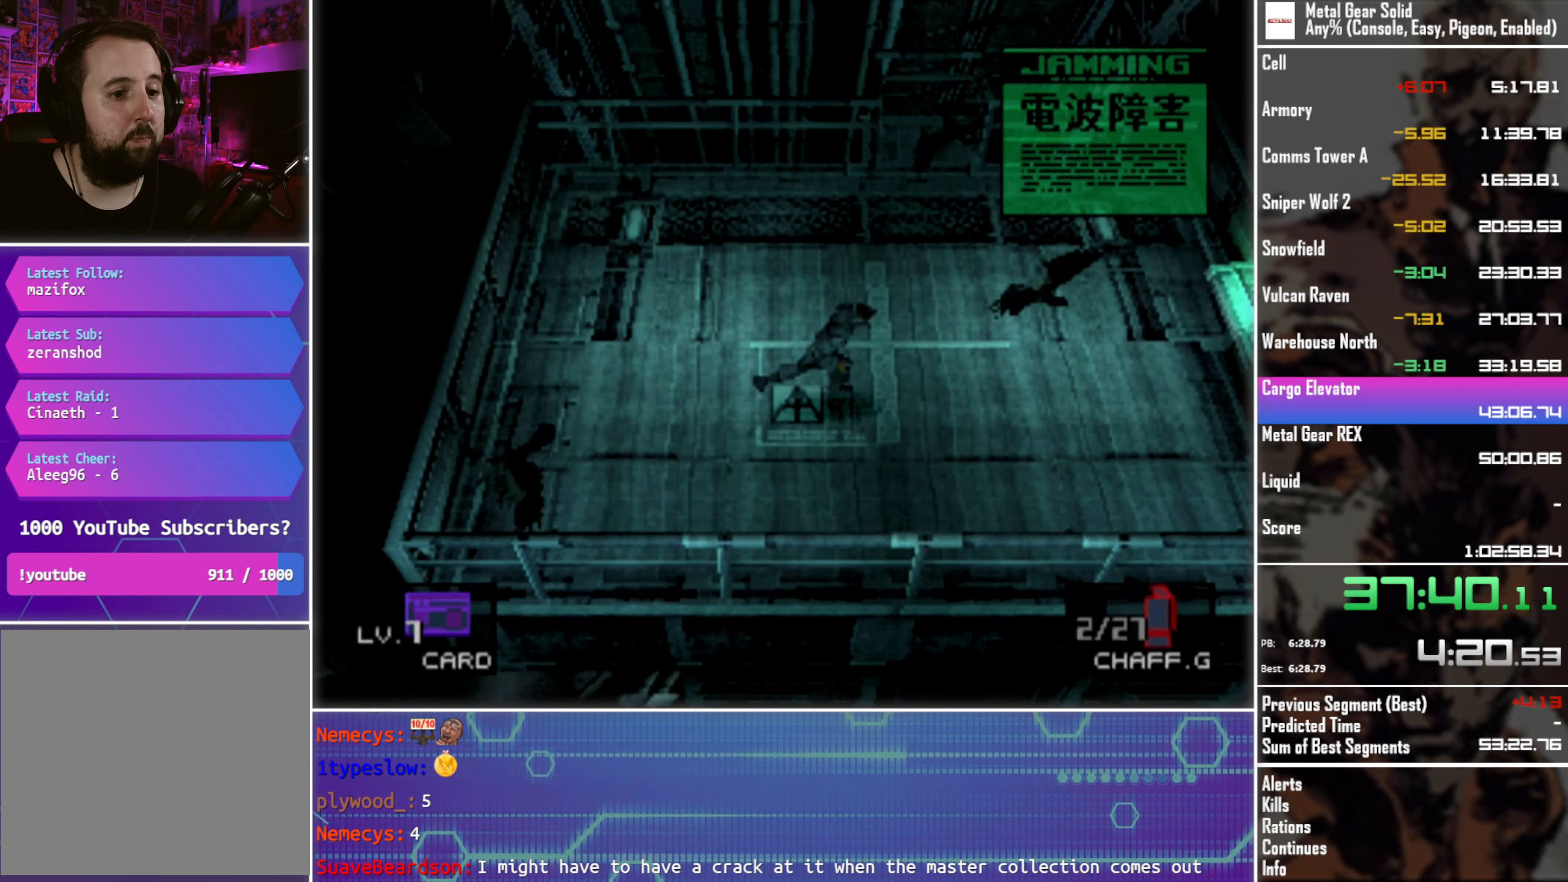
{"buttons": ["DPAD_DOWN"], "left_stick": "center", "events": [[100, "DPAD_UP", "down"], [117, "DPAD_RIGHT", "up"], [200, "DPAD_LEFT", "down"], [467, "DPAD_UP", "up"], [484, "DPAD_DOWN", "down"], [500, "DPAD_LEFT", "up"]]}
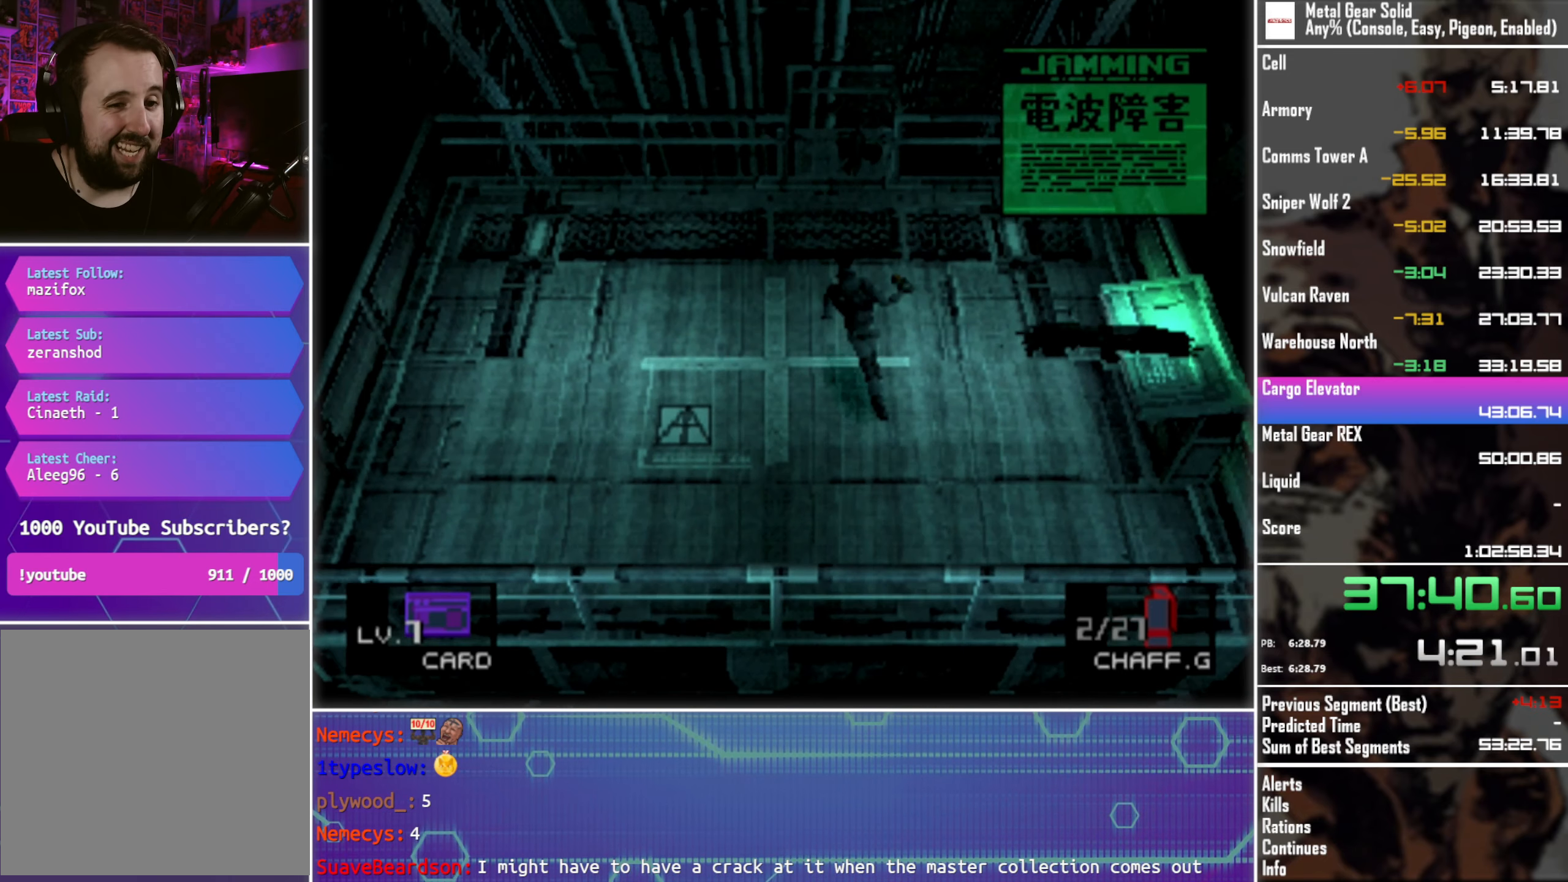
{"buttons": ["DPAD_LEFT"], "left_stick": "center", "events": [[217, "DPAD_LEFT", "down"], [434, "DPAD_DOWN", "up"]]}
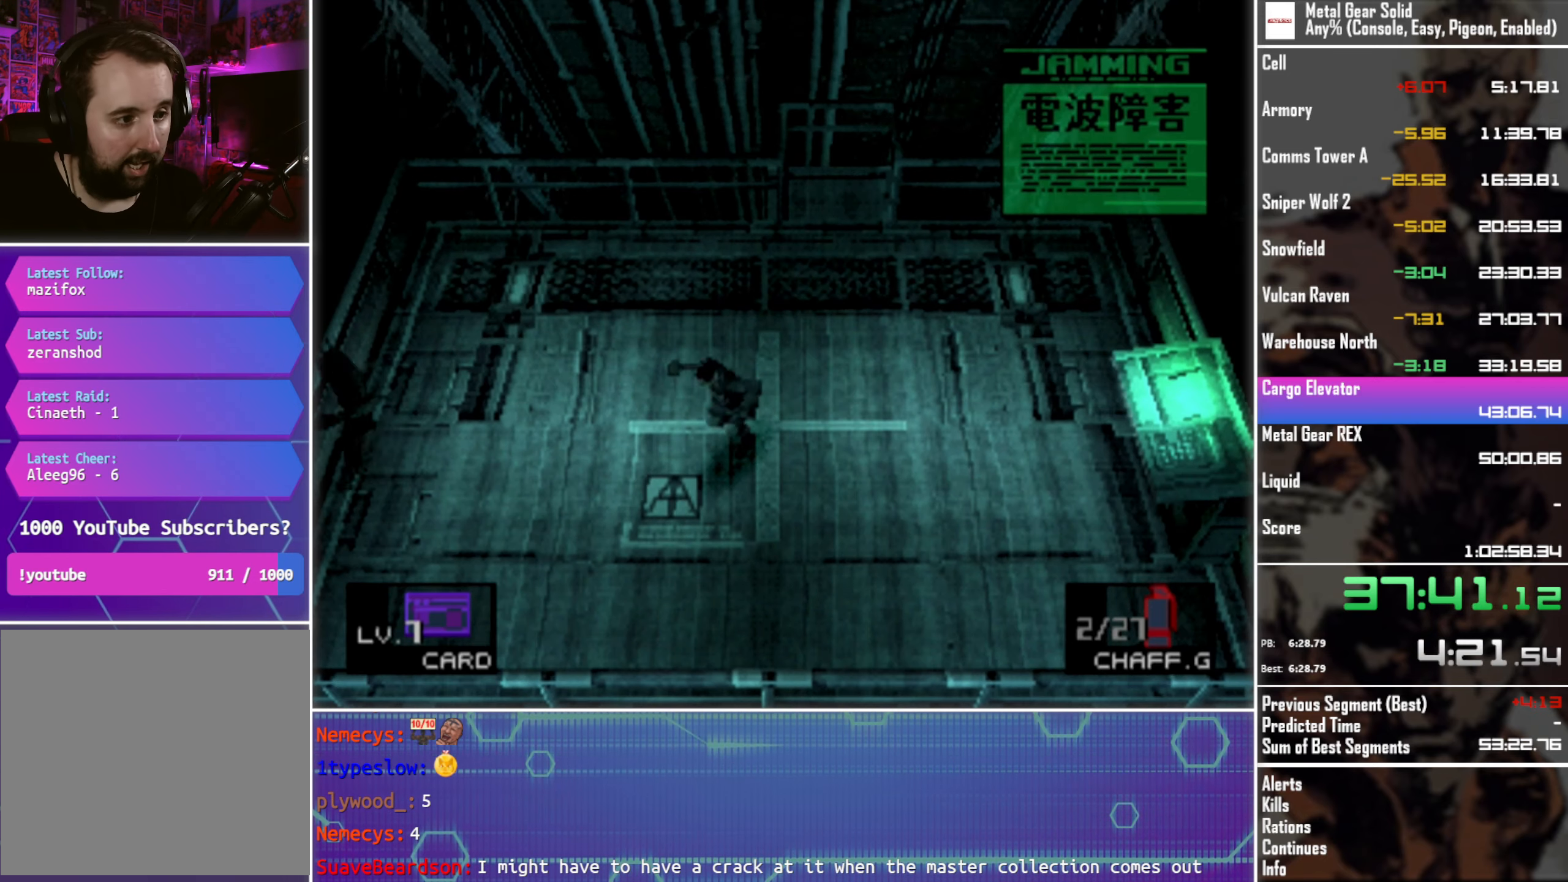
{"buttons": ["DPAD_RIGHT"], "left_stick": "center", "events": [[167, "DPAD_UP", "down"], [267, "DPAD_LEFT", "up"], [334, "DPAD_RIGHT", "down"], [367, "DPAD_UP", "up"]]}
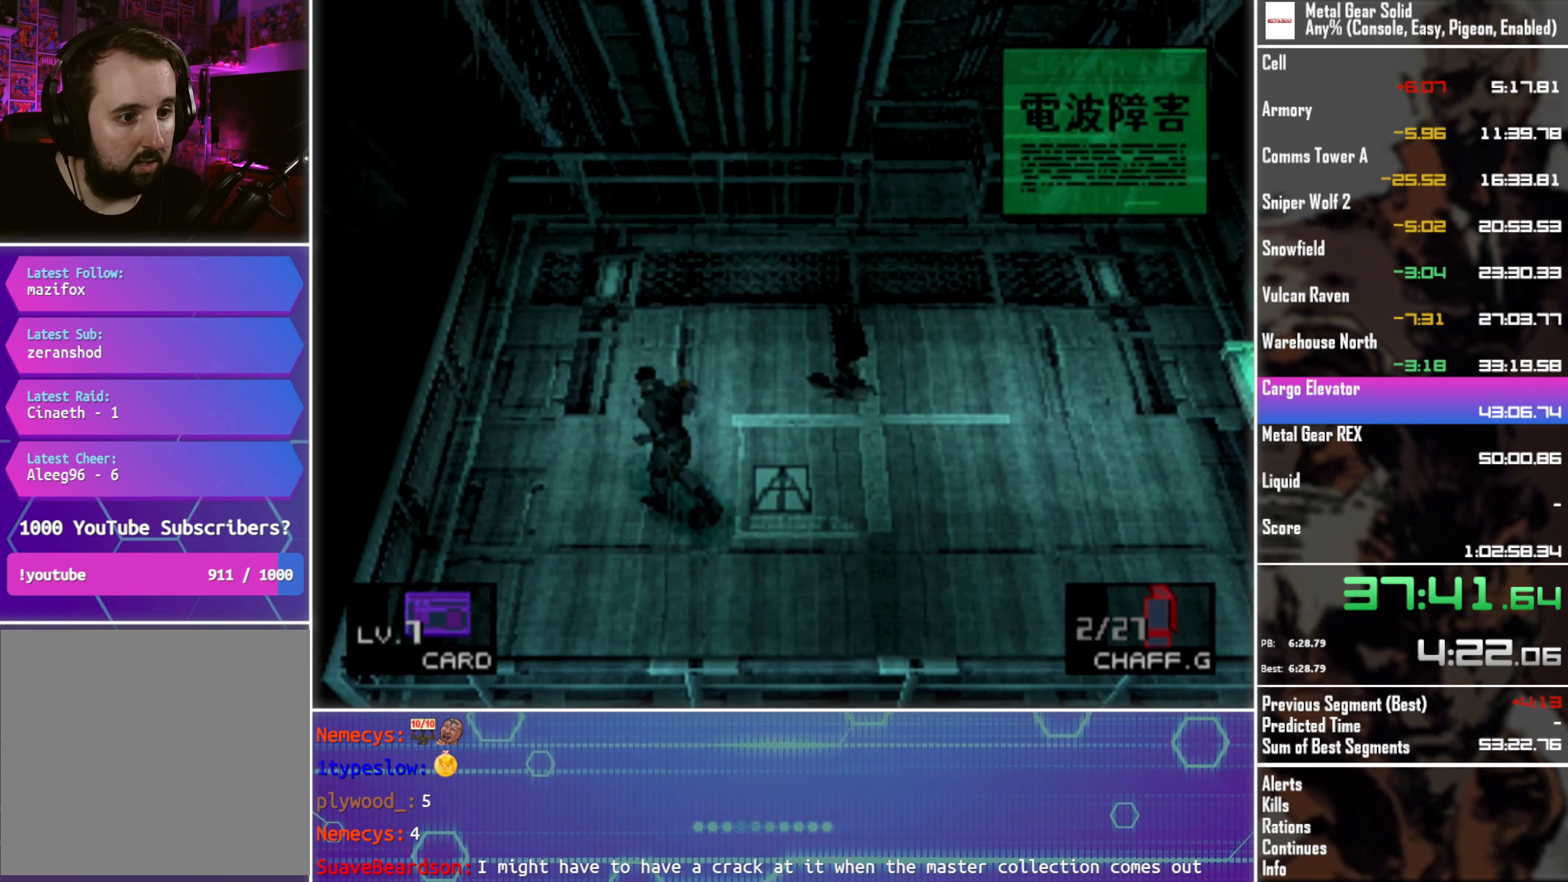
{"buttons": [], "left_stick": "center", "events": [[184, "DPAD_RIGHT", "up"]]}
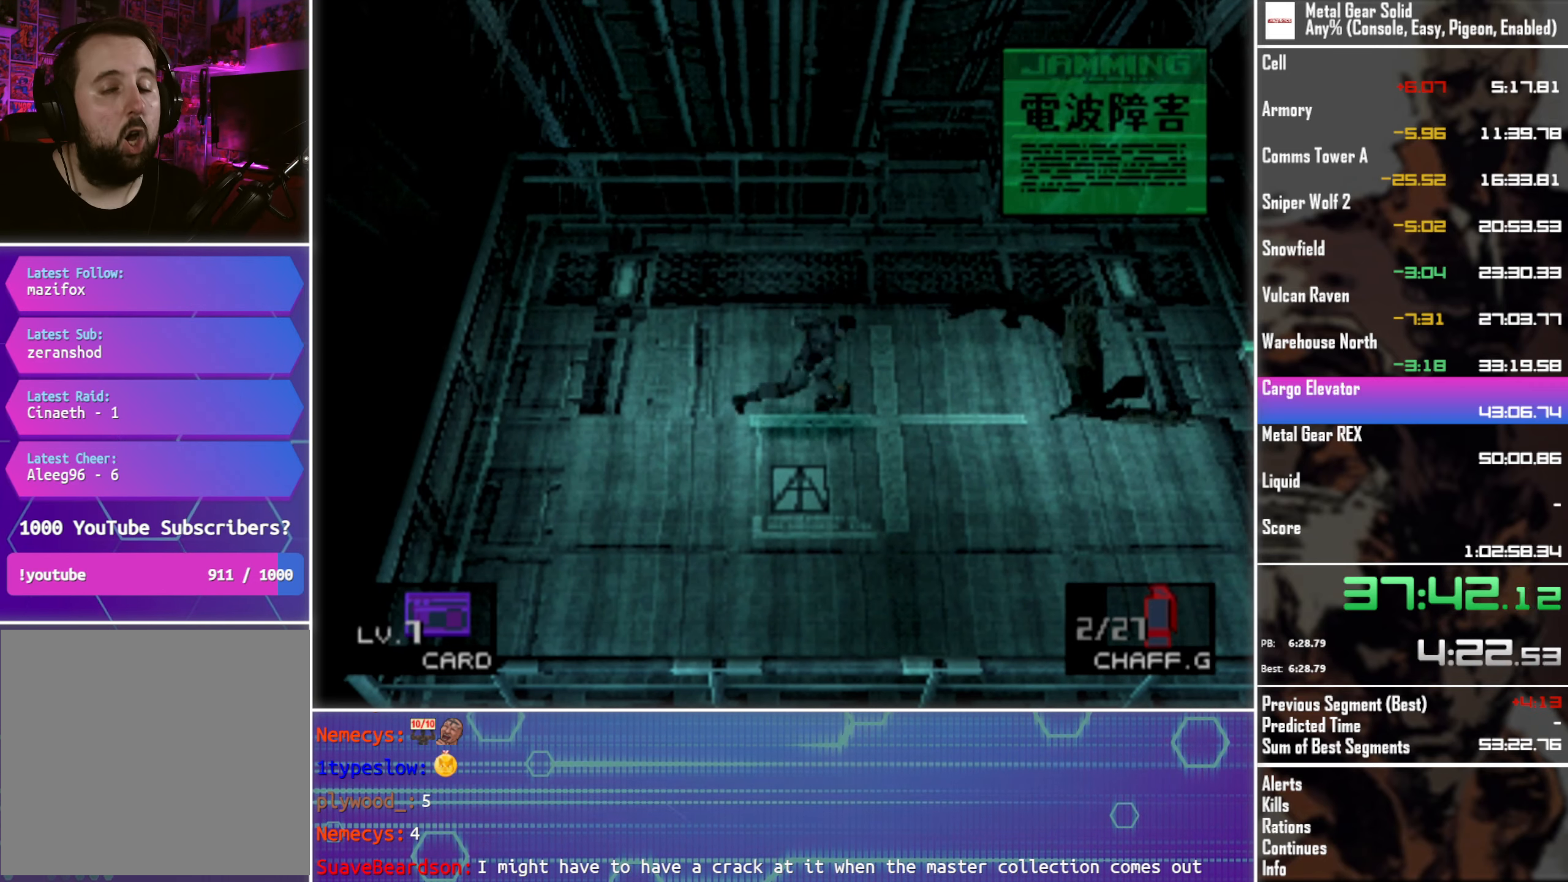
{"buttons": ["DPAD_RIGHT"], "left_stick": "center", "events": [[250, "DPAD_RIGHT", "down"]]}
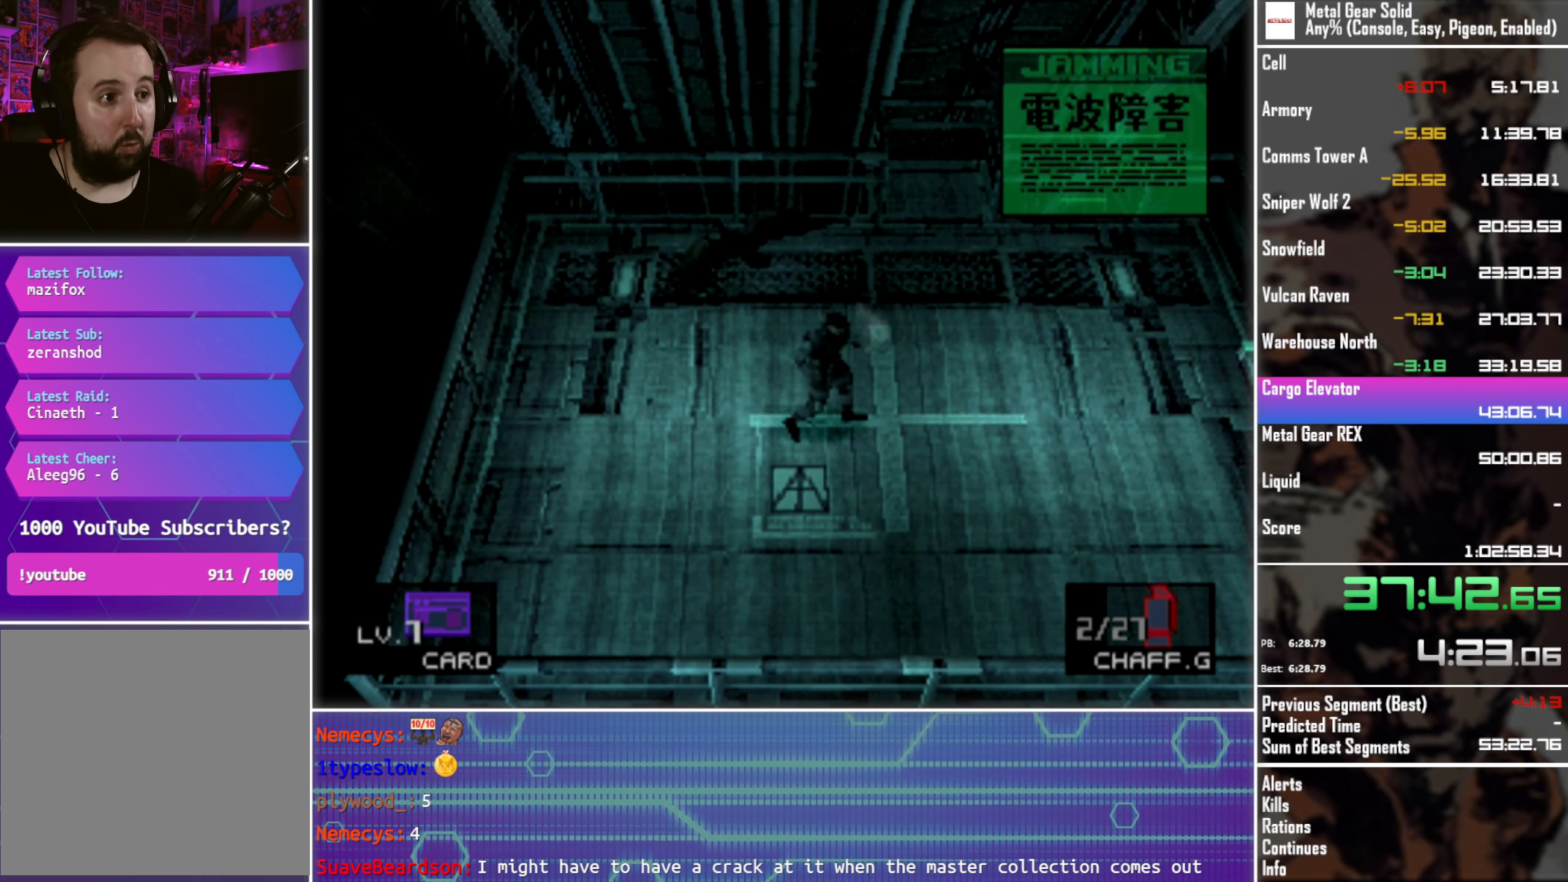
{"buttons": ["DPAD_UP", "DPAD_LEFT"], "left_stick": "center", "events": [[17, "DPAD_DOWN", "down"], [117, "DPAD_RIGHT", "up"], [167, "DPAD_LEFT", "down"], [300, "DPAD_DOWN", "up"], [450, "DPAD_UP", "down"]]}
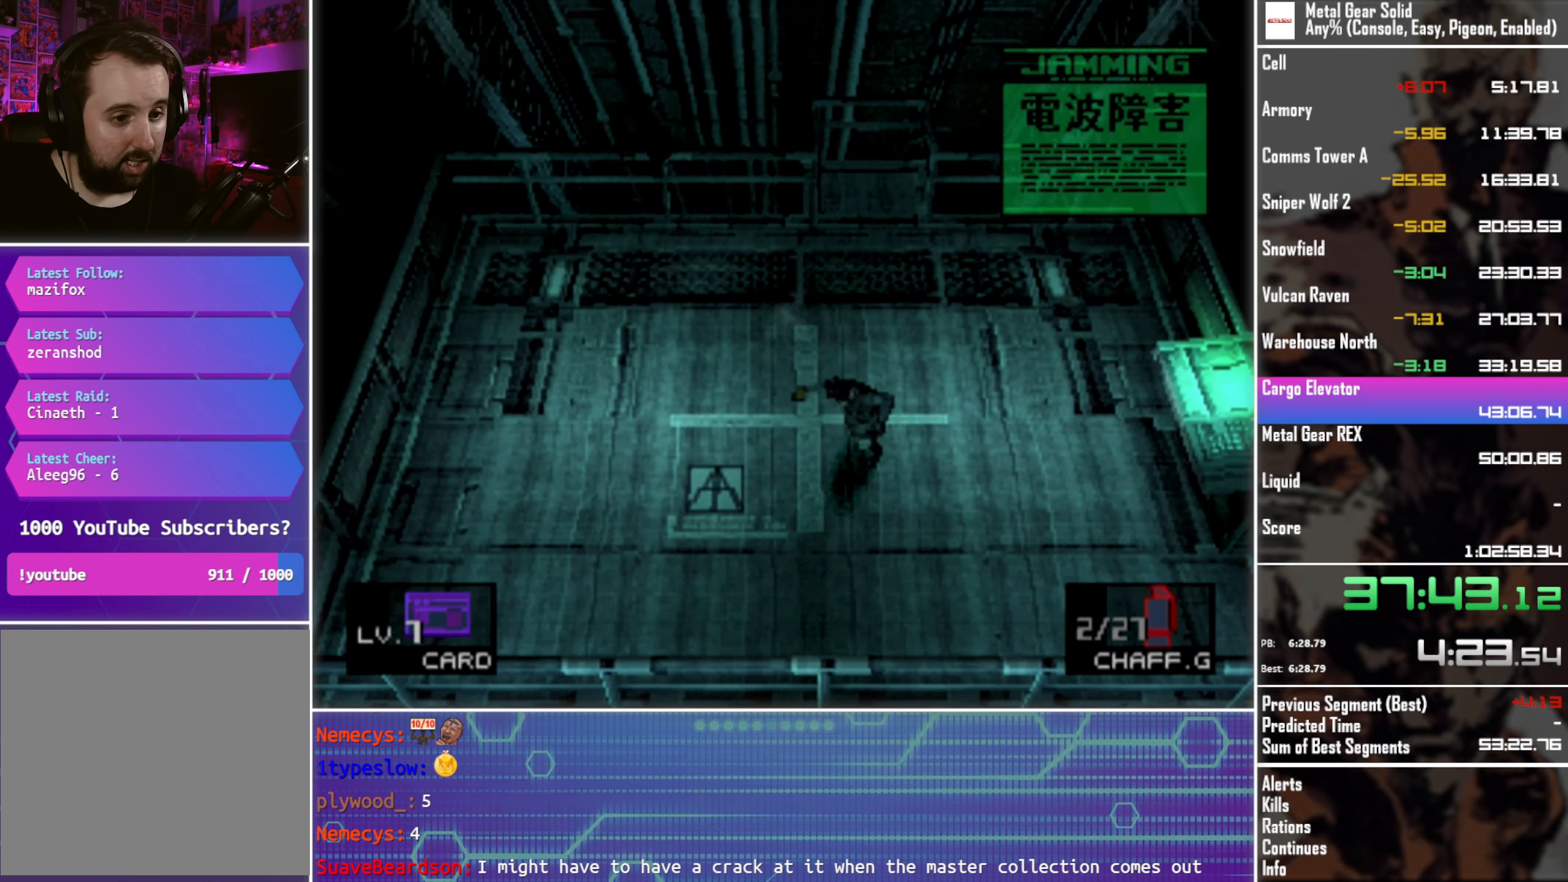
{"buttons": ["DPAD_DOWN"], "left_stick": "center", "events": [[50, "DPAD_LEFT", "up"], [134, "DPAD_RIGHT", "down"], [134, "DPAD_UP", "up"], [384, "DPAD_DOWN", "down"], [434, "DPAD_RIGHT", "up"]]}
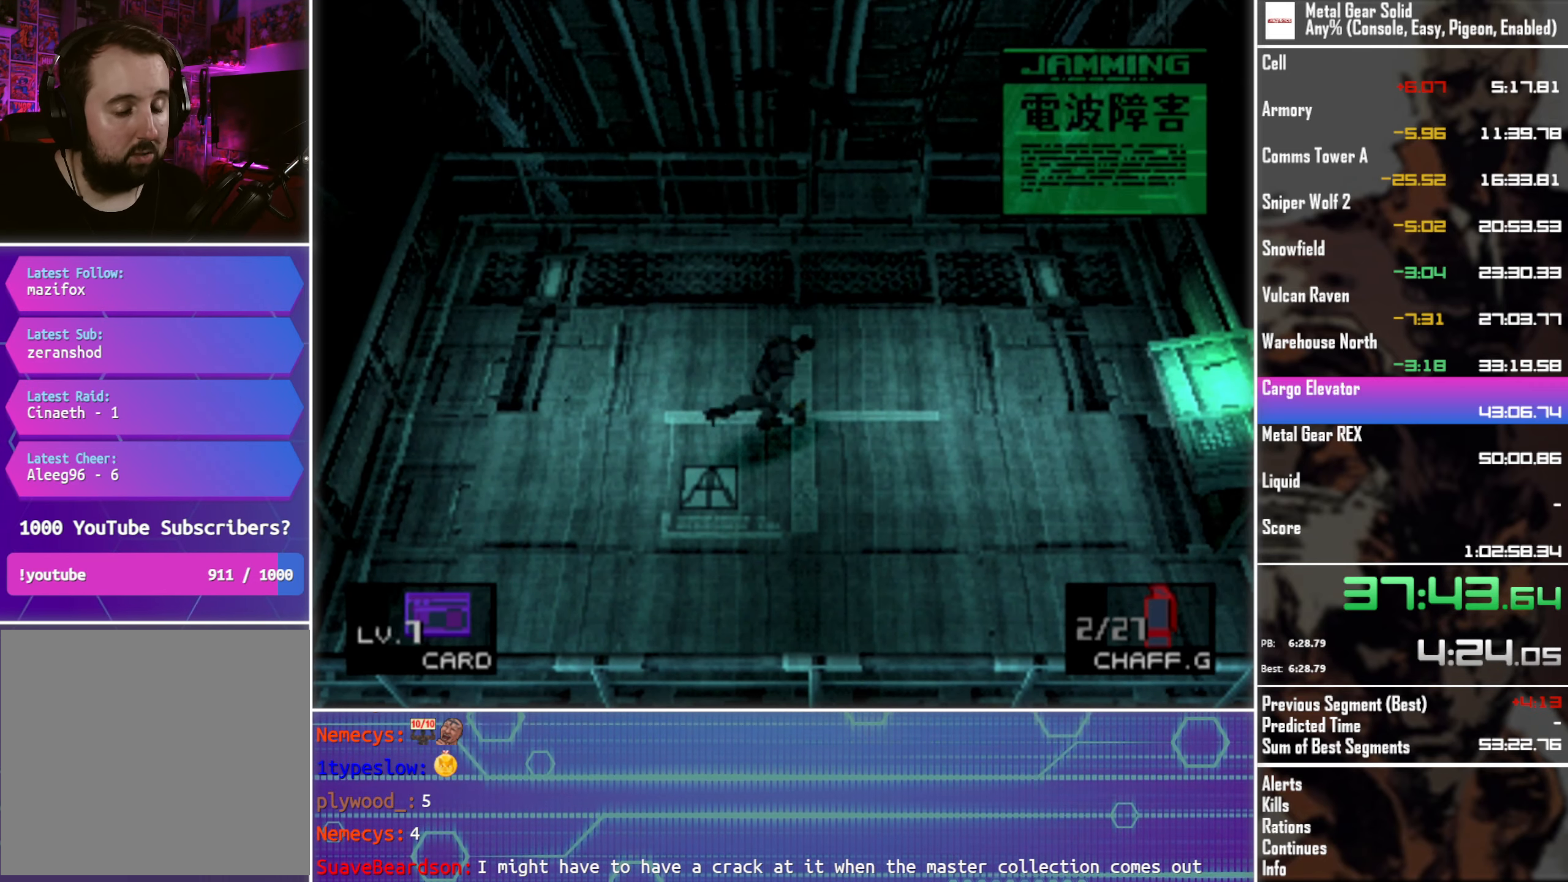
{"buttons": ["DPAD_UP"], "left_stick": "center", "events": [[84, "DPAD_LEFT", "down"], [167, "DPAD_DOWN", "up"], [383, "DPAD_UP", "down"], [433, "DPAD_LEFT", "up"]]}
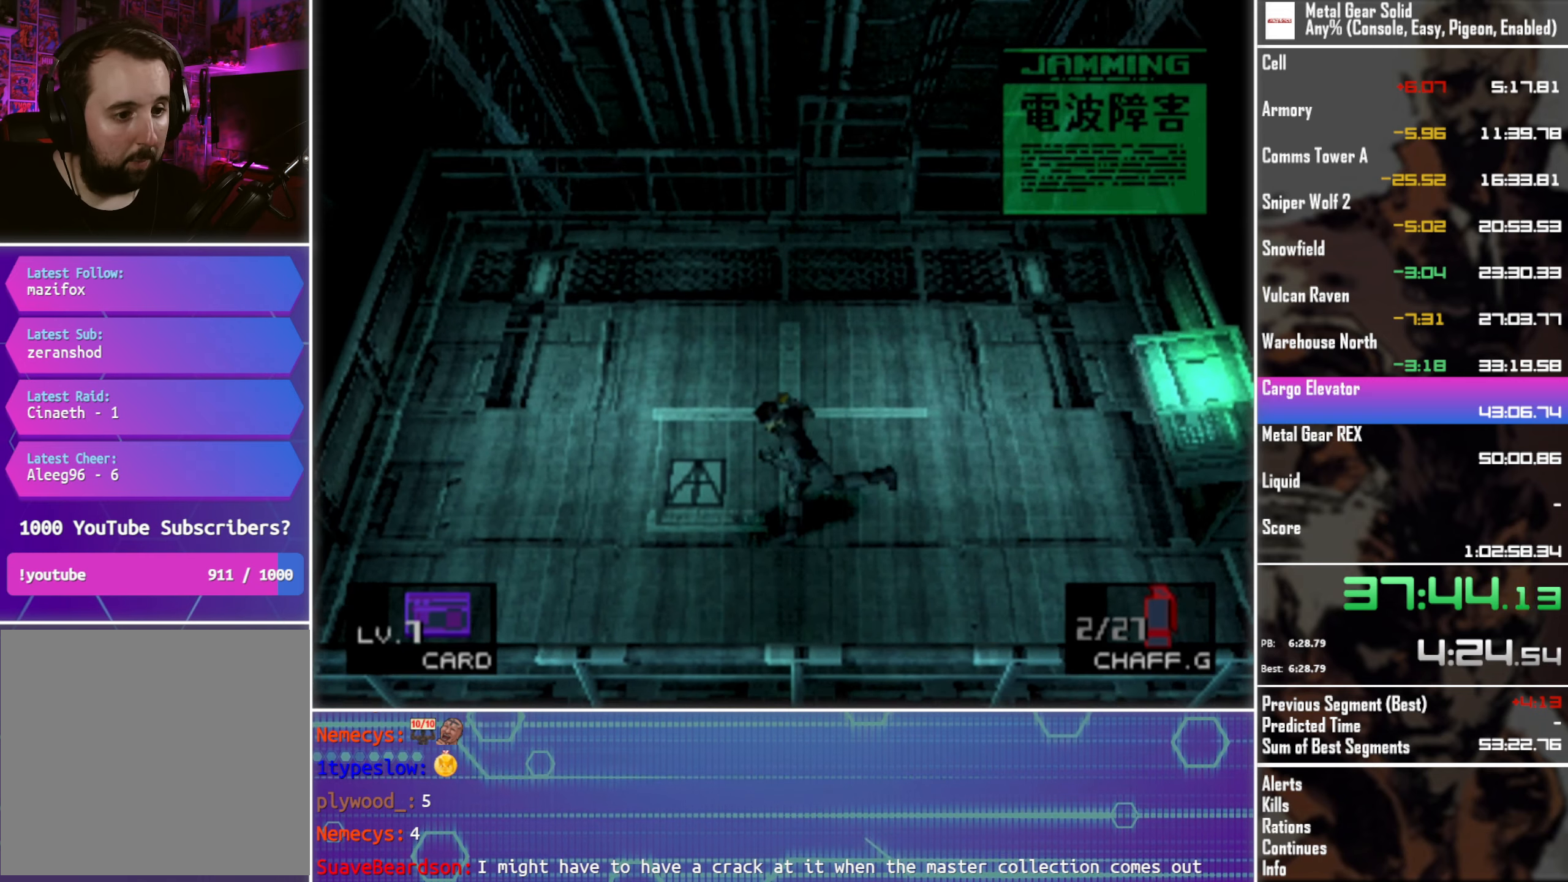
{"buttons": ["DPAD_DOWN", "DPAD_LEFT"], "left_stick": "center", "events": [[16, "DPAD_RIGHT", "down"], [66, "DPAD_UP", "up"], [233, "DPAD_DOWN", "down"], [366, "DPAD_RIGHT", "up"], [466, "DPAD_LEFT", "down"]]}
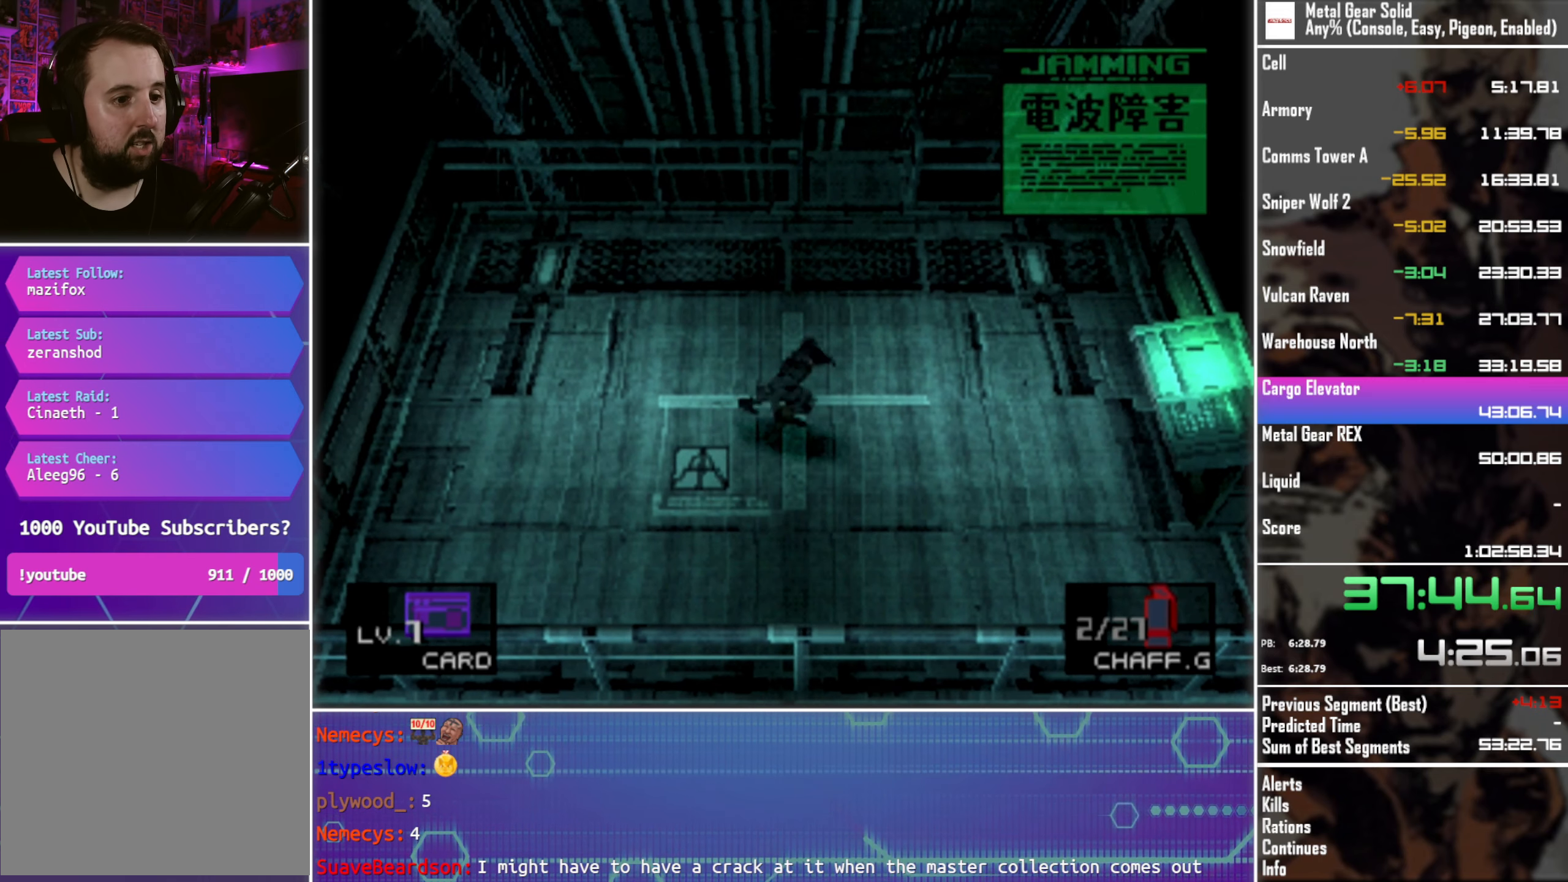
{"buttons": ["DPAD_RIGHT"], "left_stick": "center", "events": [[66, "DPAD_DOWN", "up"], [266, "DPAD_UP", "down"], [366, "DPAD_LEFT", "up"], [400, "DPAD_RIGHT", "down"], [400, "DPAD_UP", "up"]]}
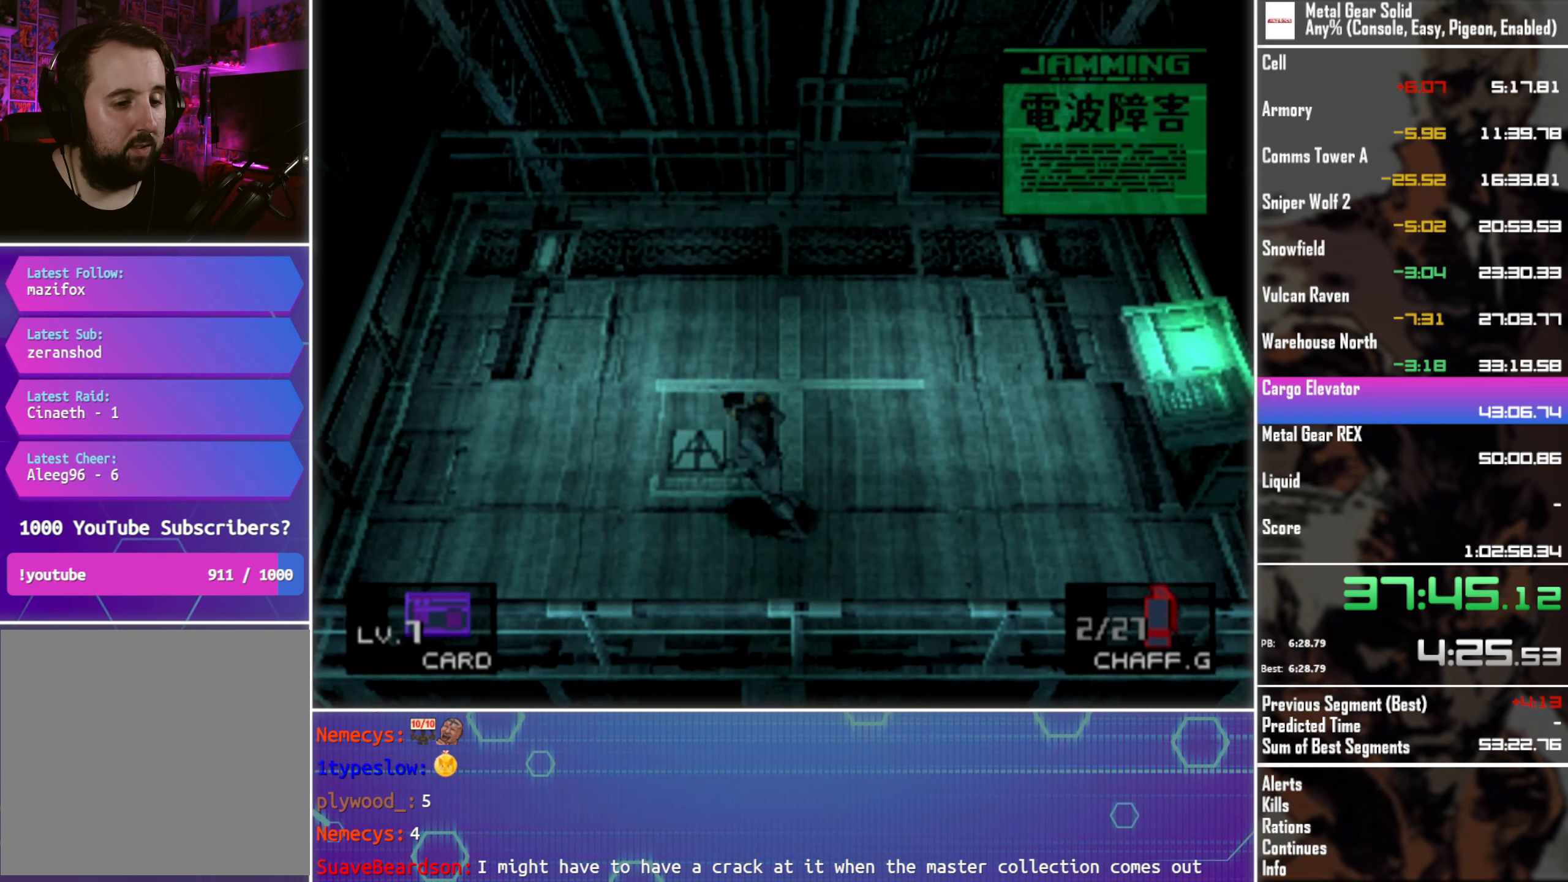
{"buttons": [], "left_stick": "center", "events": [[183, "DPAD_RIGHT", "up"]]}